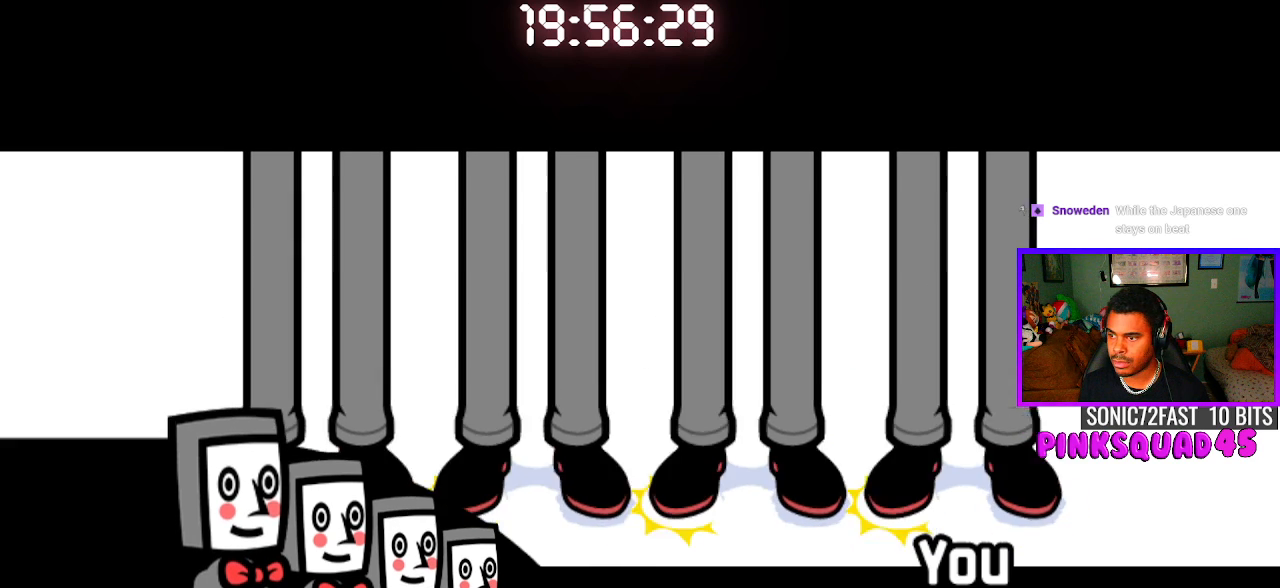
Gameplay with a controller (PlayStation layout); each line is a JSON object with the inputs held at the frame after it. "events" lists button and stick changes between this image and that frame as [ms after this image, input, new state], when the widget could be followed in between. Not read: R1.
{"buttons": ["CROSS"], "left_stick": "center", "right_stick": "center", "events": [[83, "CROSS", "up"], [417, "CROSS", "down"]]}
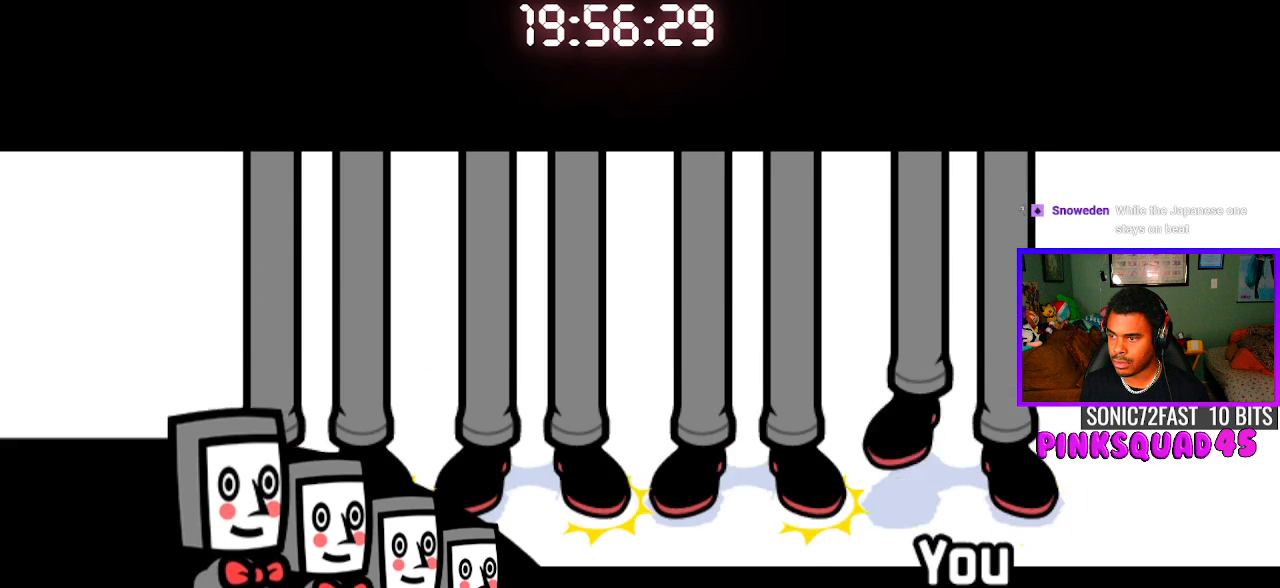
{"buttons": ["CROSS"], "left_stick": "center", "right_stick": "center", "events": [[67, "CROSS", "up"], [417, "CROSS", "down"]]}
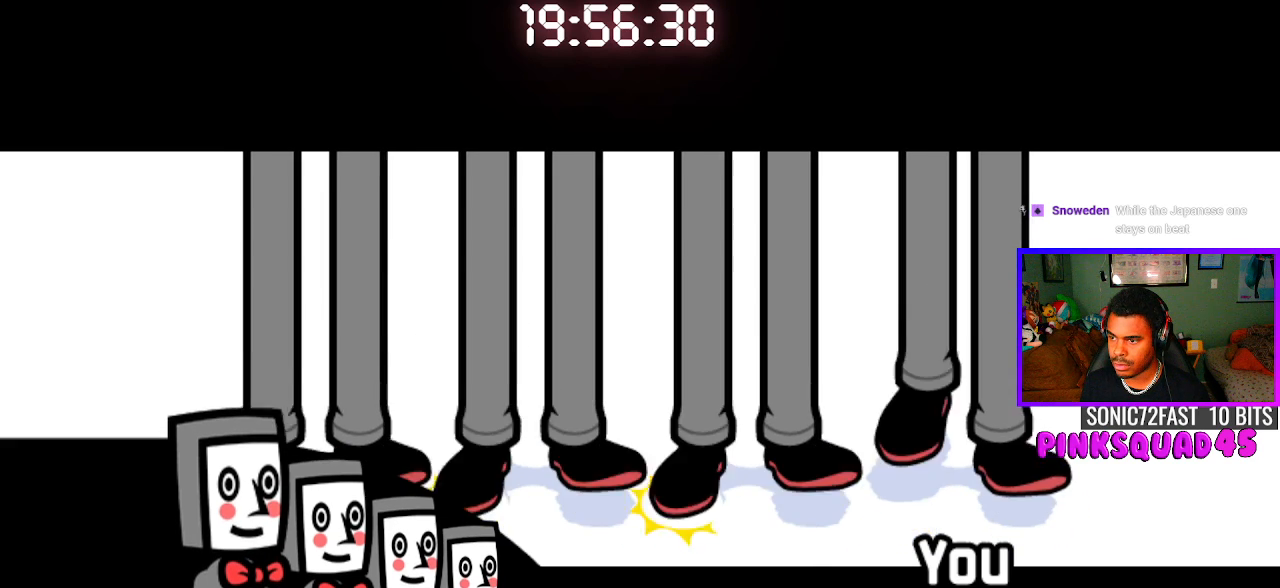
{"buttons": [], "left_stick": "center", "right_stick": "center", "events": [[67, "CROSS", "up"]]}
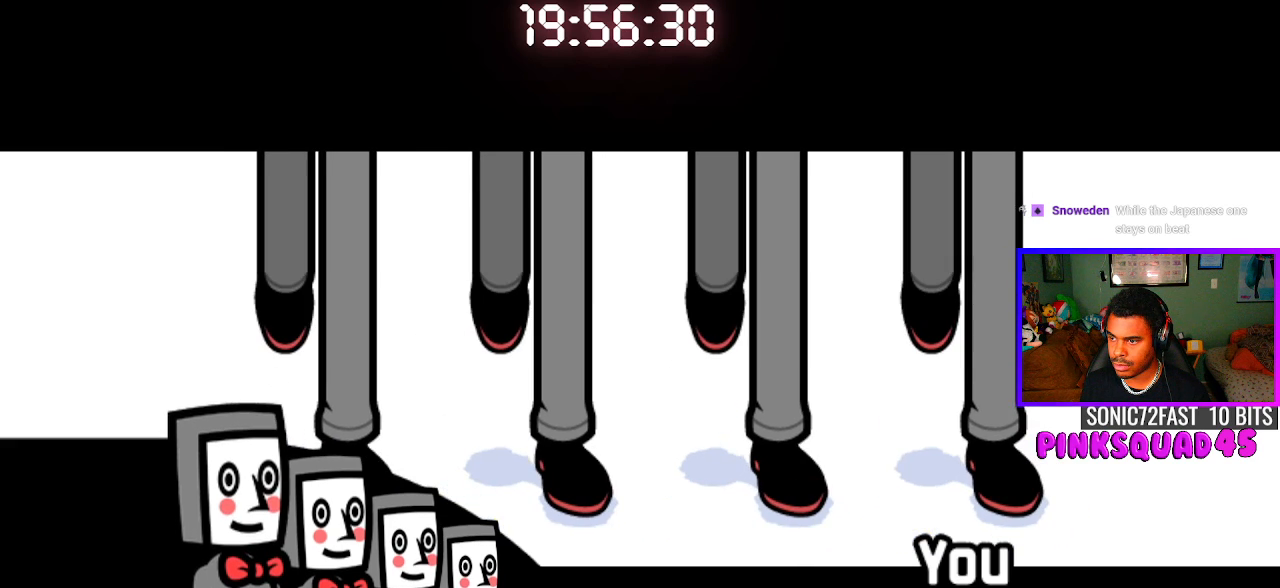
{"buttons": ["CROSS"], "left_stick": "center", "right_stick": "center", "events": [[167, "CROSS", "down"], [300, "CROSS", "up"], [500, "CROSS", "down"]]}
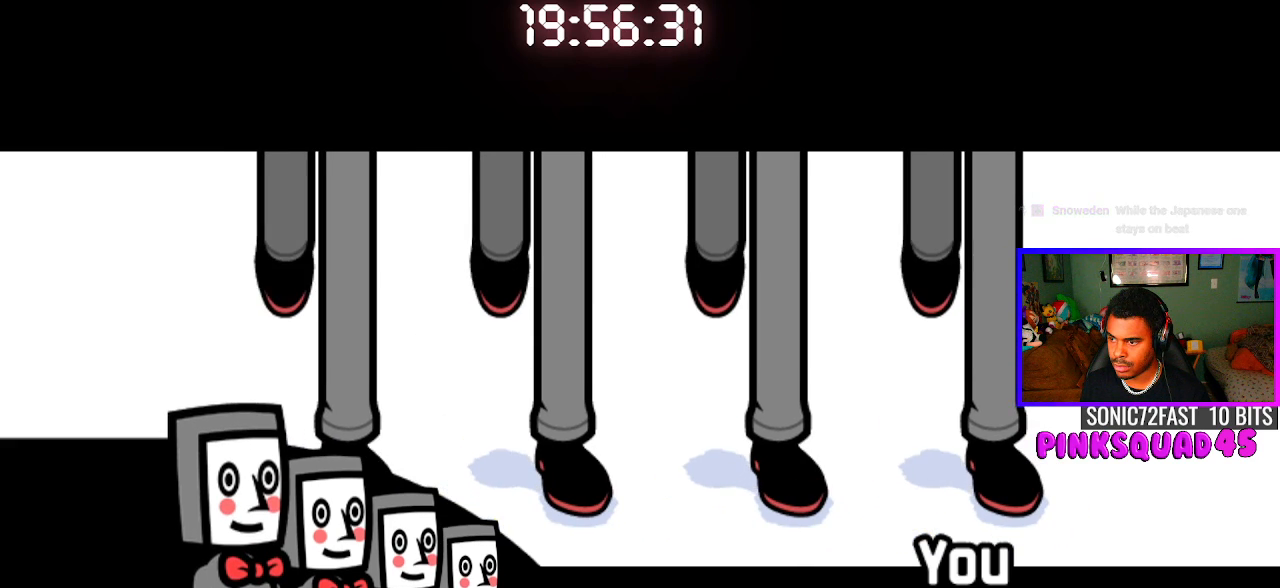
{"buttons": [], "left_stick": "center", "right_stick": "center", "events": [[150, "CROSS", "up"], [367, "CROSS", "down"], [500, "CROSS", "up"]]}
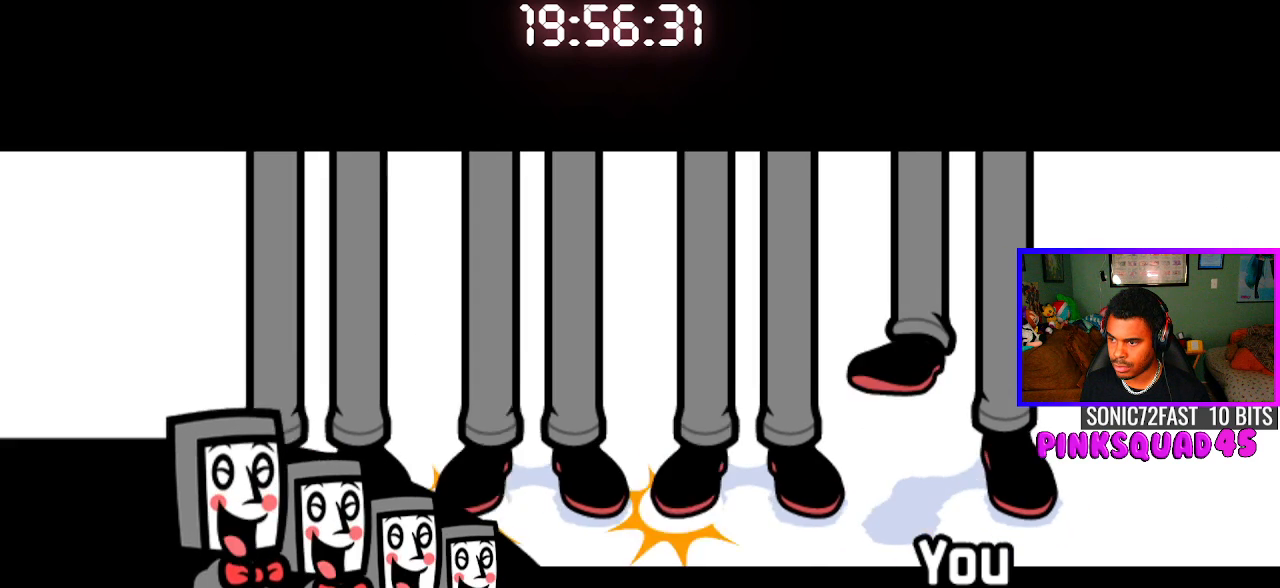
{"buttons": ["CROSS"], "left_stick": "center", "right_stick": "center", "events": [[383, "CROSS", "down"]]}
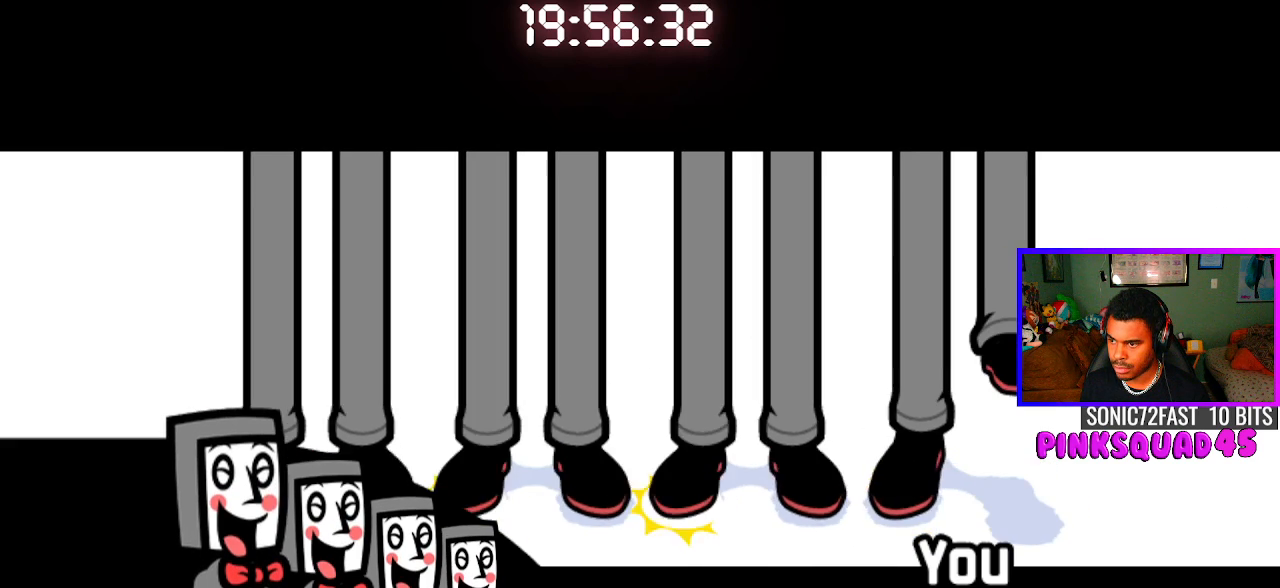
{"buttons": ["CROSS"], "left_stick": "center", "right_stick": "center", "events": [[33, "CROSS", "up"], [417, "CROSS", "down"]]}
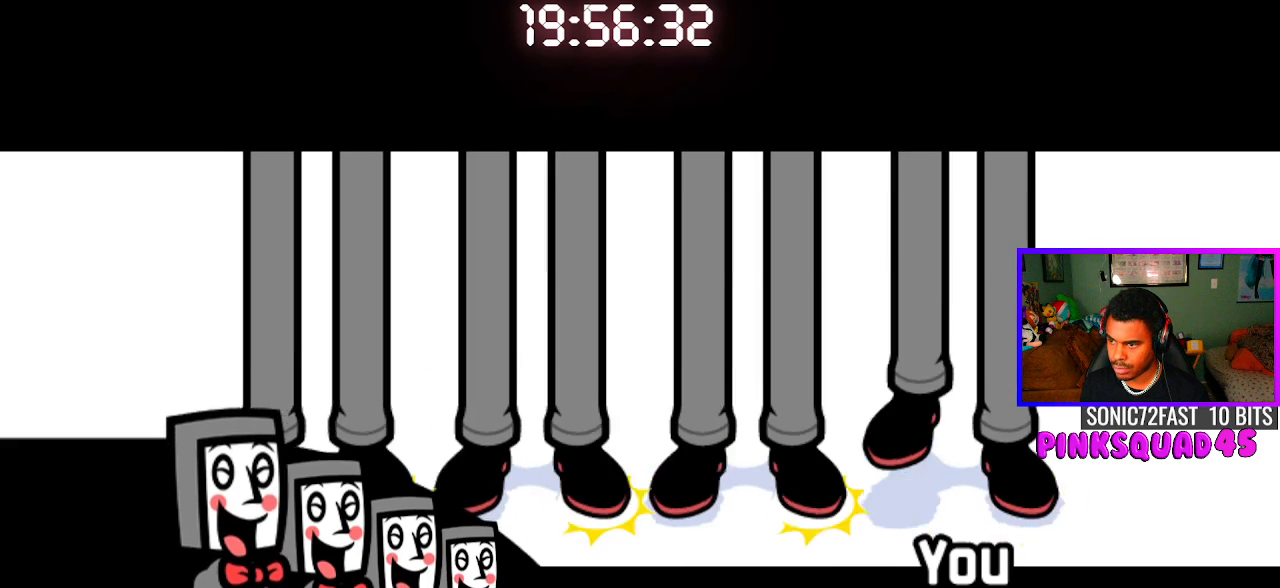
{"buttons": ["CROSS"], "left_stick": "center", "right_stick": "center", "events": [[50, "CROSS", "up"], [417, "CROSS", "down"]]}
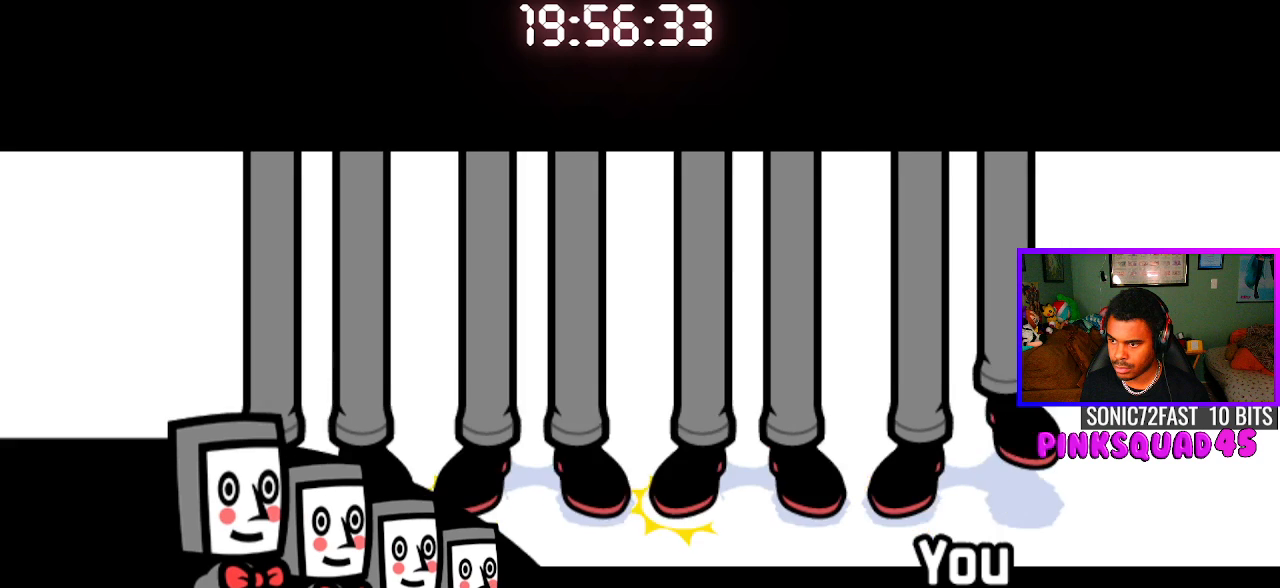
{"buttons": ["CROSS"], "left_stick": "center", "right_stick": "center", "events": [[33, "CROSS", "up"], [400, "CROSS", "down"]]}
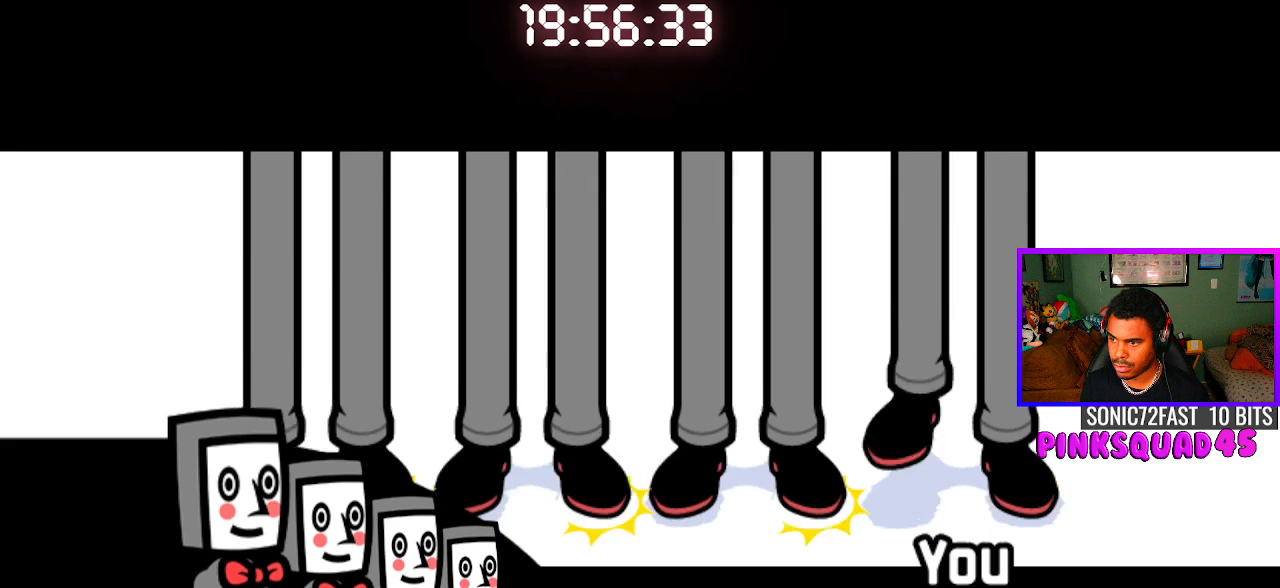
{"buttons": ["CROSS"], "left_stick": "center", "right_stick": "center", "events": [[33, "CROSS", "up"], [400, "CROSS", "down"]]}
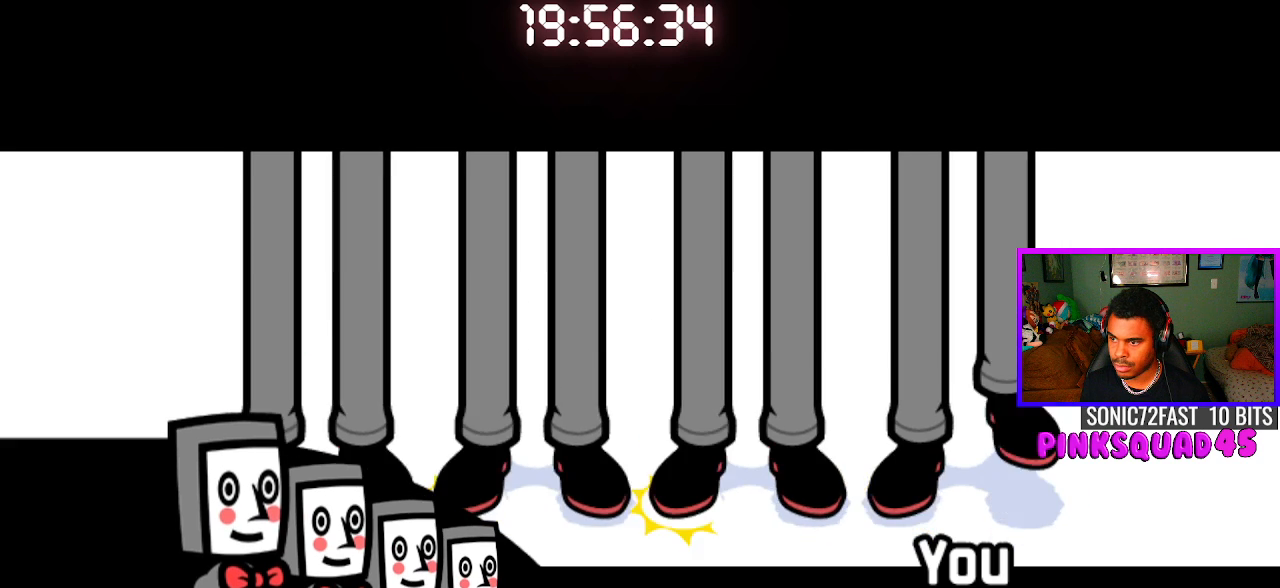
{"buttons": ["CROSS"], "left_stick": "center", "right_stick": "center", "events": [[33, "CROSS", "up"], [417, "CROSS", "down"]]}
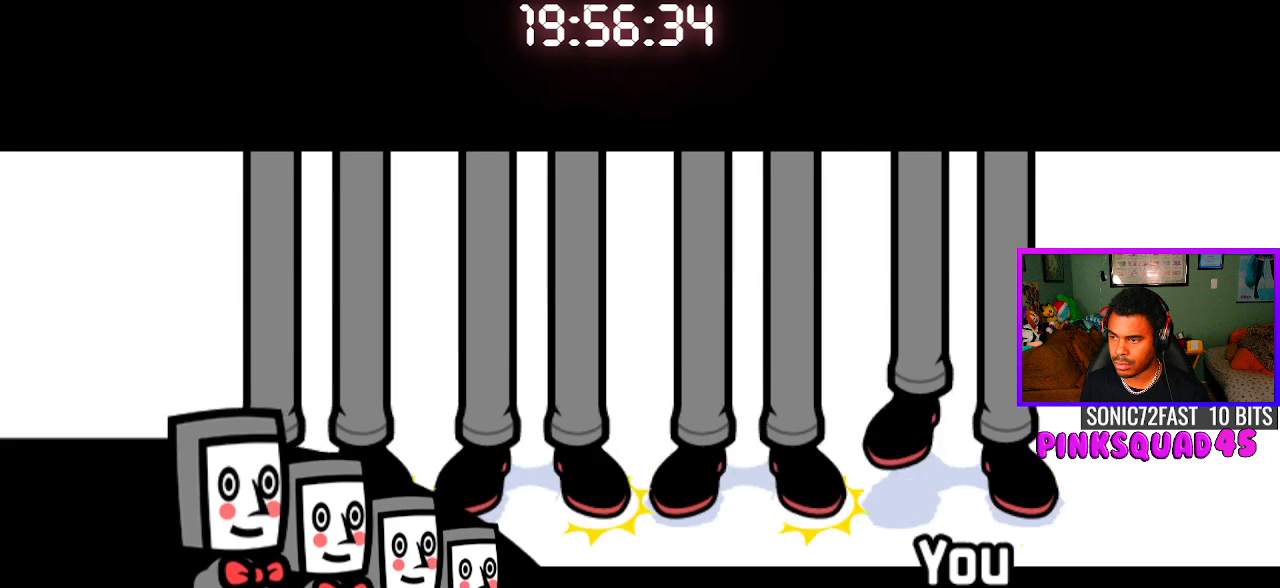
{"buttons": ["CROSS"], "left_stick": "center", "right_stick": "center", "events": [[50, "CROSS", "up"], [417, "CROSS", "down"]]}
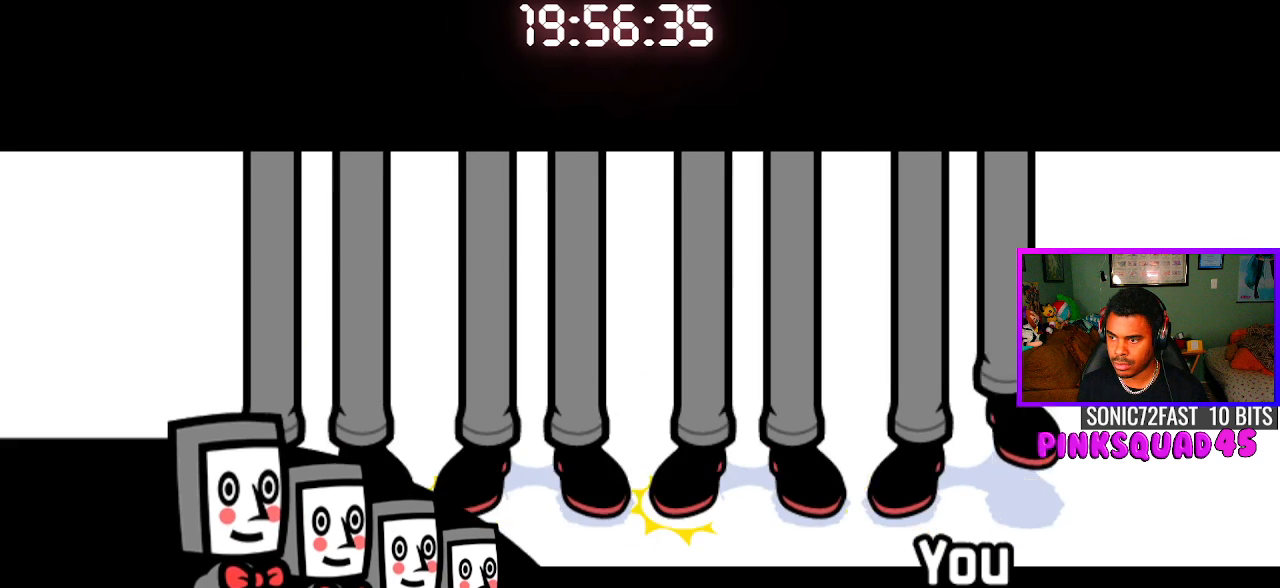
{"buttons": ["CROSS"], "left_stick": "center", "right_stick": "center", "events": [[67, "CROSS", "up"], [417, "CROSS", "down"]]}
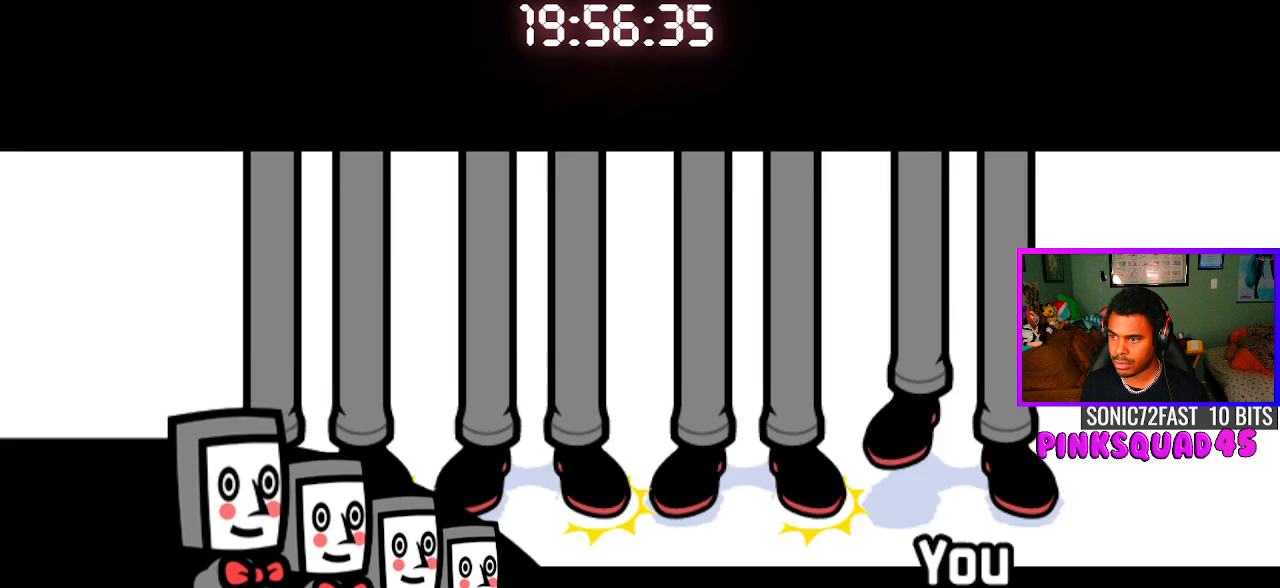
{"buttons": ["CROSS"], "left_stick": "center", "right_stick": "center", "events": [[67, "CROSS", "up"], [400, "CROSS", "down"]]}
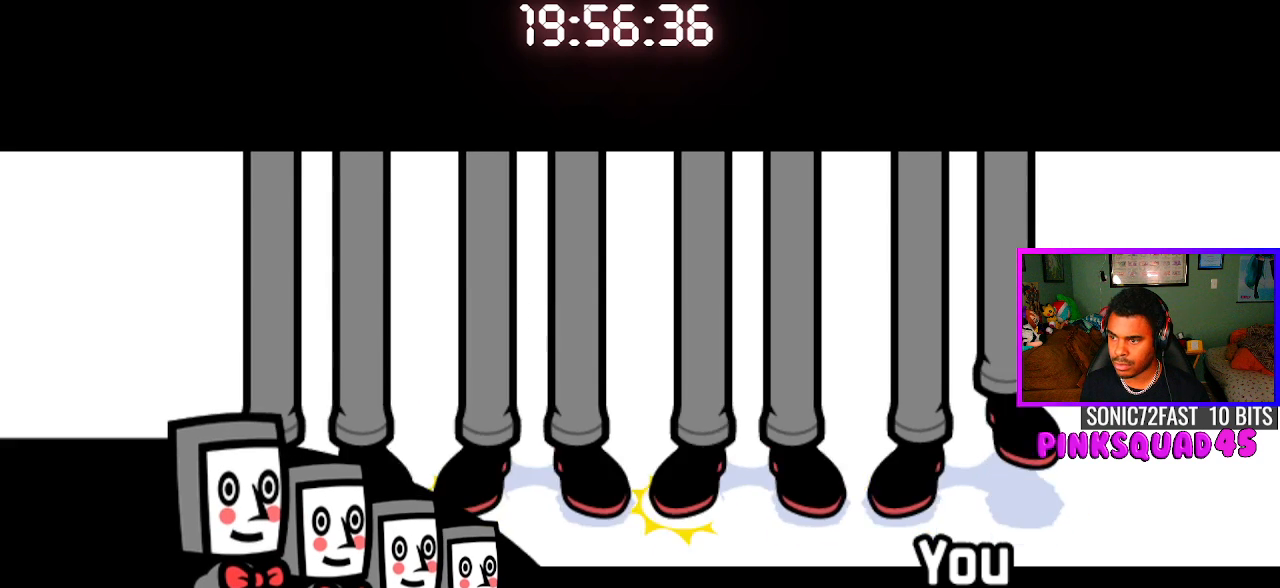
{"buttons": ["CROSS"], "left_stick": "center", "right_stick": "center", "events": [[50, "CROSS", "up"], [433, "CROSS", "down"]]}
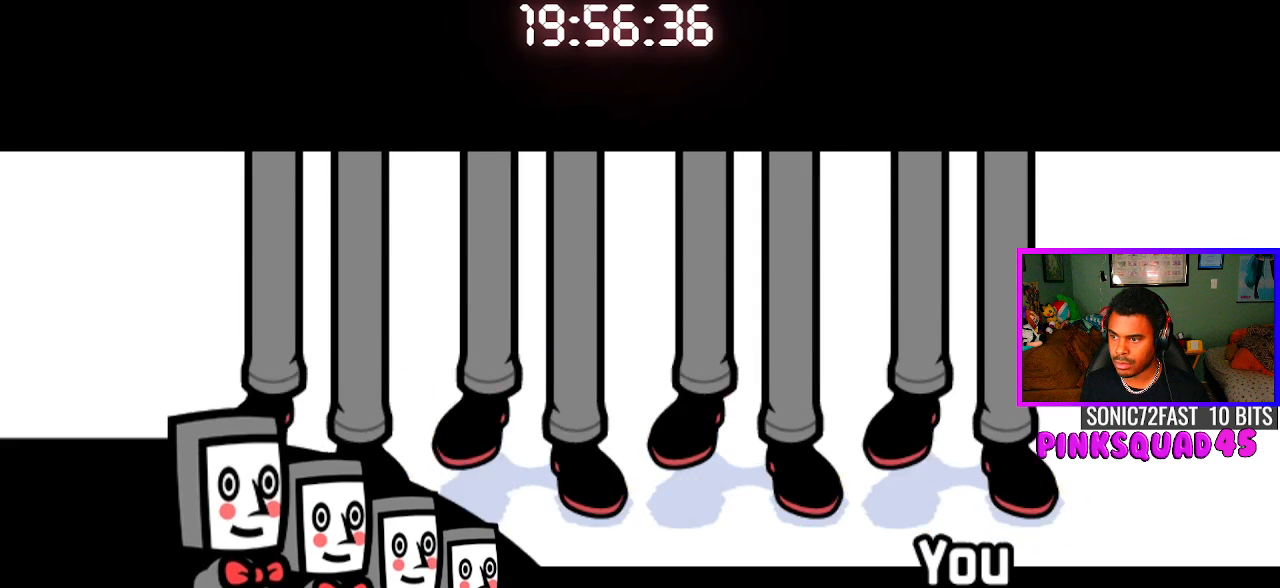
{"buttons": ["CROSS"], "left_stick": "center", "right_stick": "center", "events": [[83, "CROSS", "up"], [433, "CROSS", "down"]]}
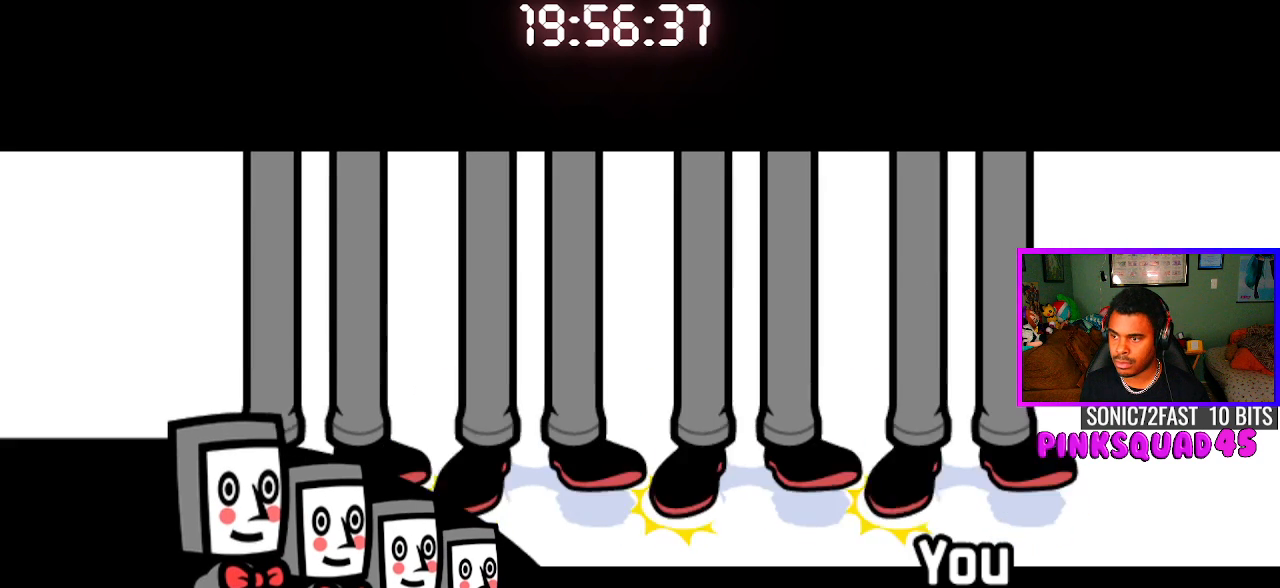
{"buttons": [], "left_stick": "center", "right_stick": "center", "events": [[83, "CROSS", "up"]]}
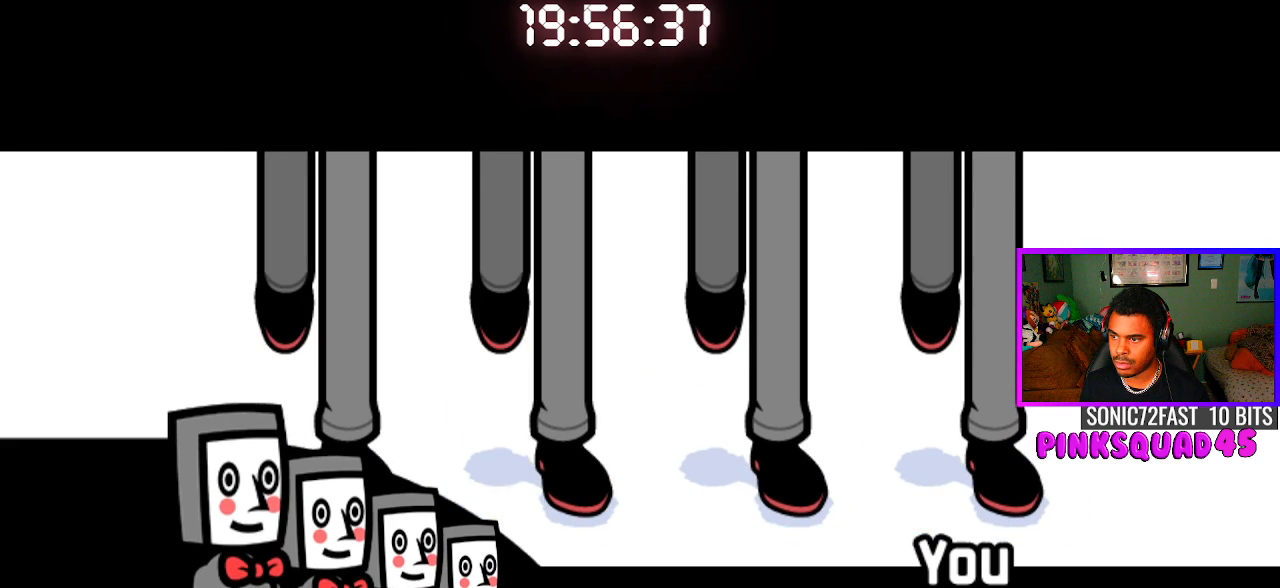
{"buttons": [], "left_stick": "center", "right_stick": "center", "events": [[183, "CROSS", "down"], [317, "CROSS", "up"]]}
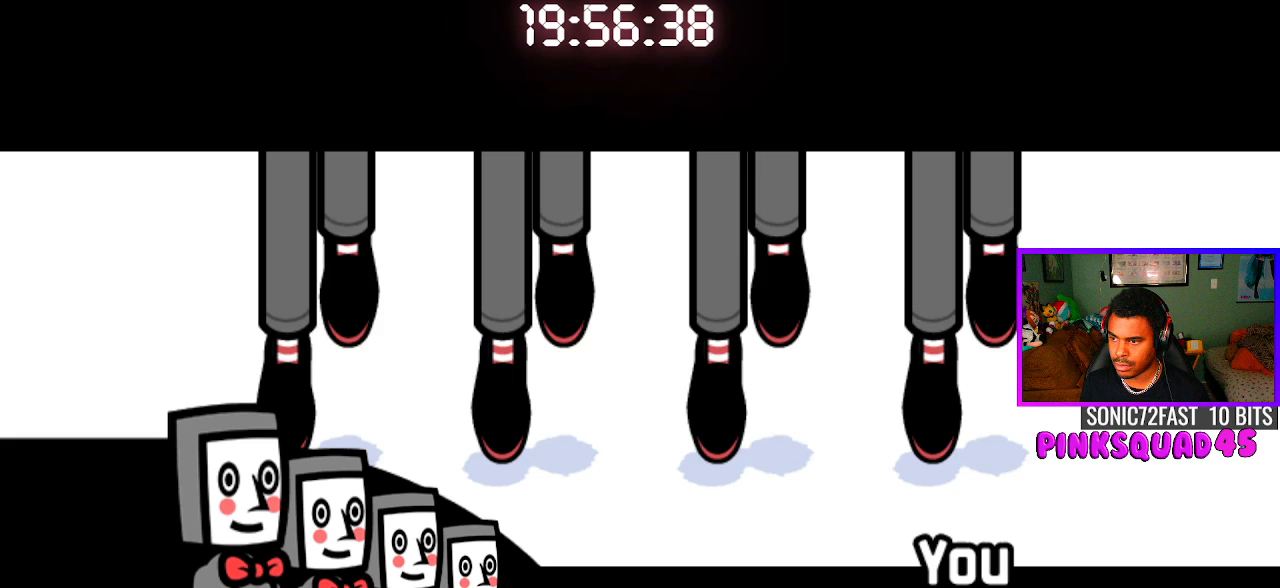
{"buttons": ["CROSS"], "left_stick": "center", "right_stick": "center", "events": [[67, "CROSS", "down"], [200, "CROSS", "up"], [417, "CROSS", "down"]]}
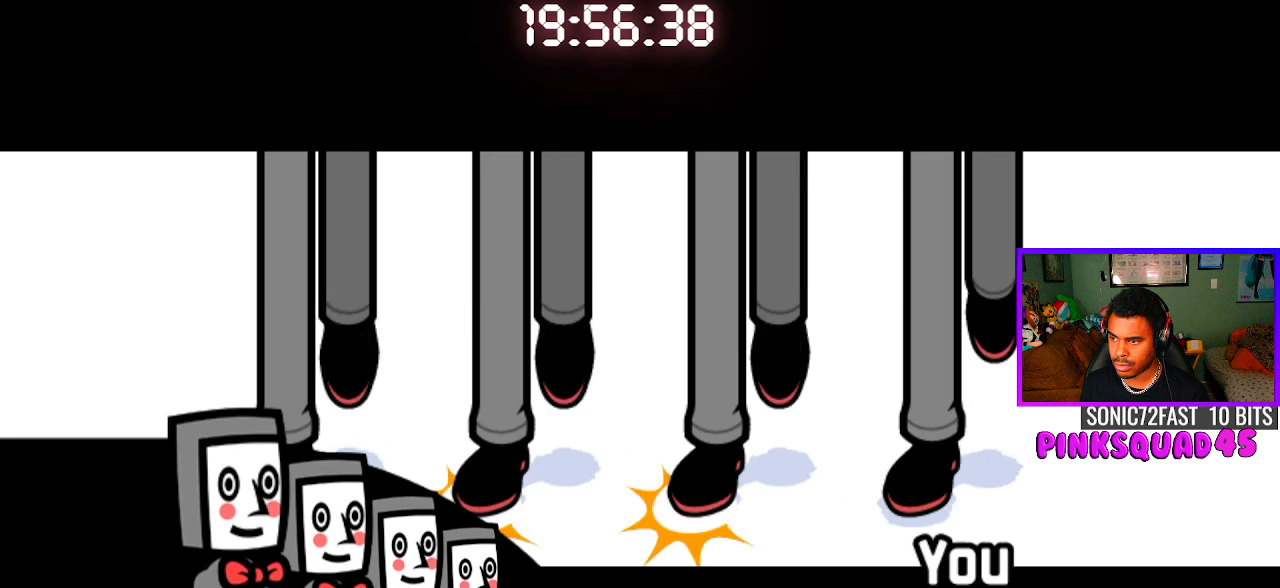
{"buttons": [], "left_stick": "center", "right_stick": "center", "events": [[50, "CROSS", "up"], [283, "CROSS", "down"], [433, "CROSS", "up"]]}
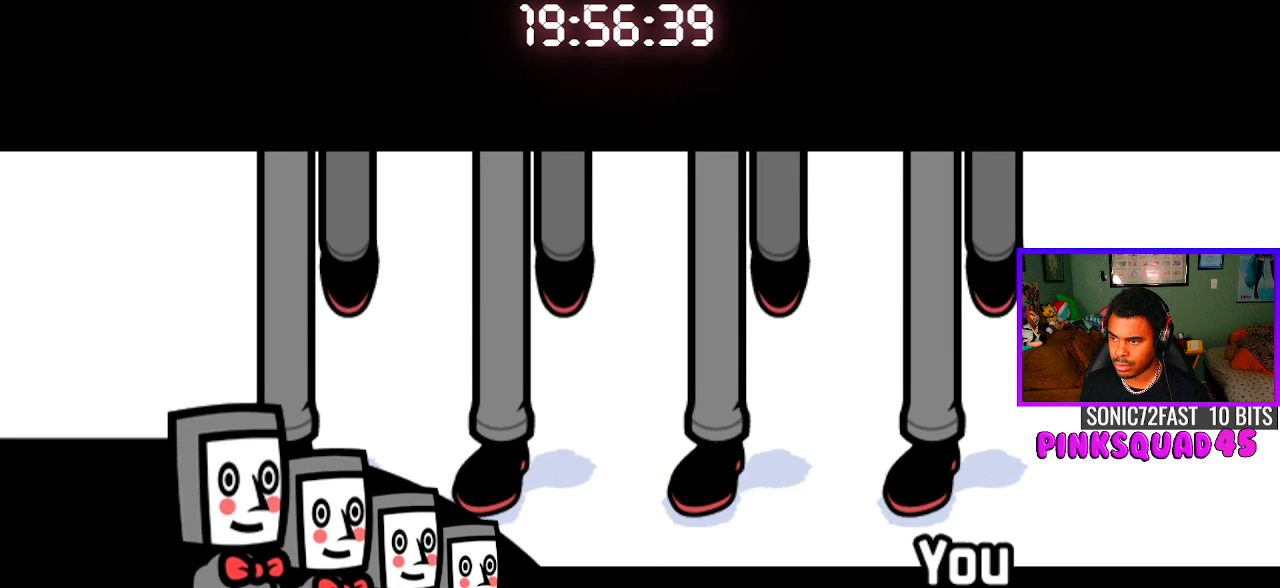
{"buttons": [], "left_stick": "center", "right_stick": "center", "events": [[150, "CROSS", "down"], [283, "CROSS", "up"], [383, "CROSS", "down"], [483, "CROSS", "up"]]}
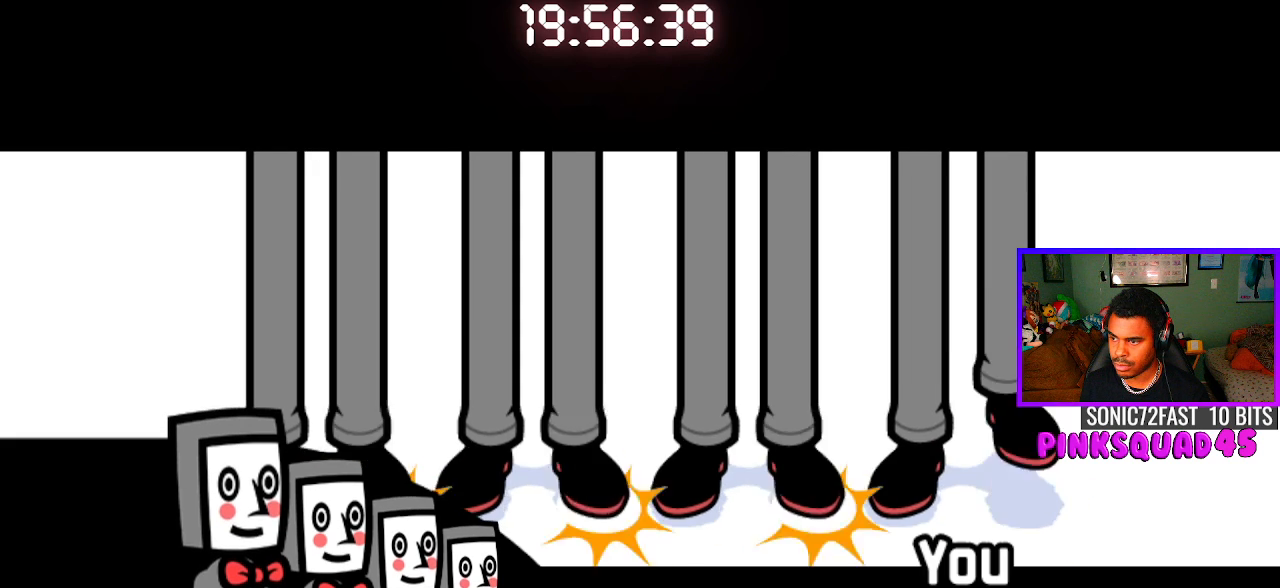
{"buttons": [], "left_stick": "center", "right_stick": "center", "events": [[367, "CROSS", "down"], [500, "CROSS", "up"]]}
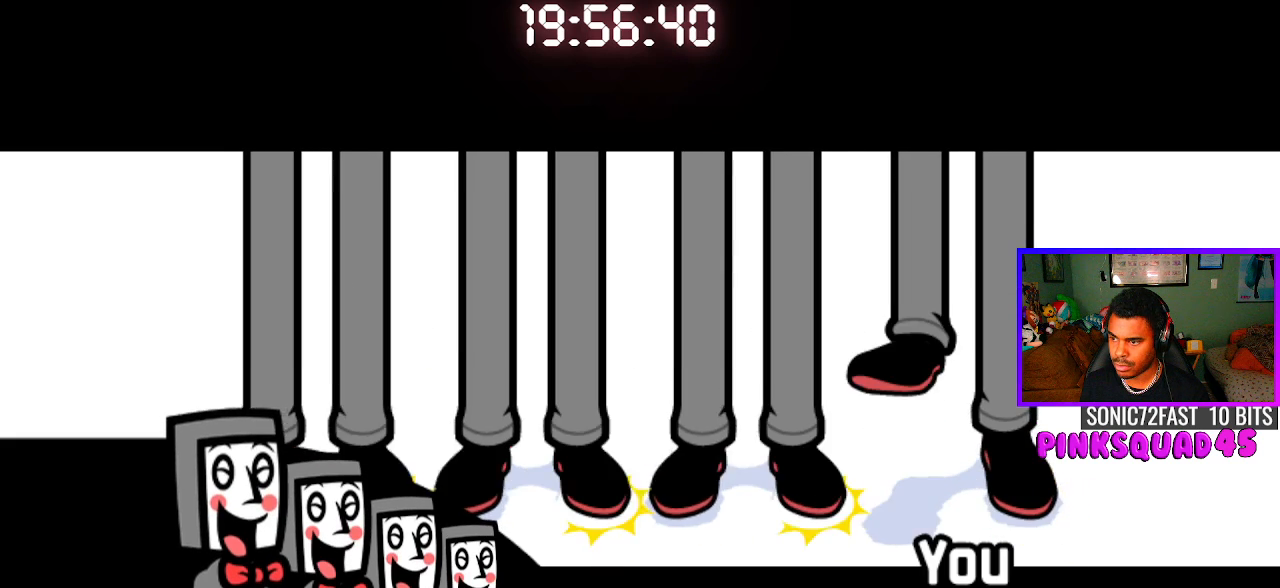
{"buttons": ["CROSS"], "left_stick": "center", "right_stick": "center", "events": [[383, "CROSS", "down"]]}
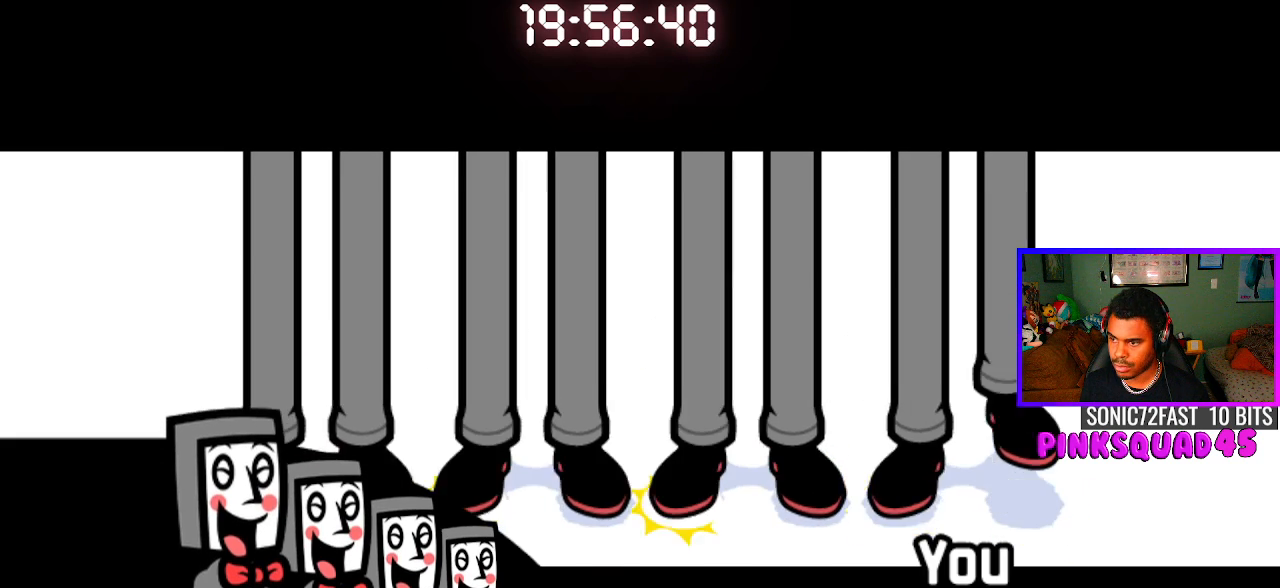
{"buttons": ["CROSS"], "left_stick": "center", "right_stick": "center", "events": [[50, "CROSS", "up"], [400, "CROSS", "down"]]}
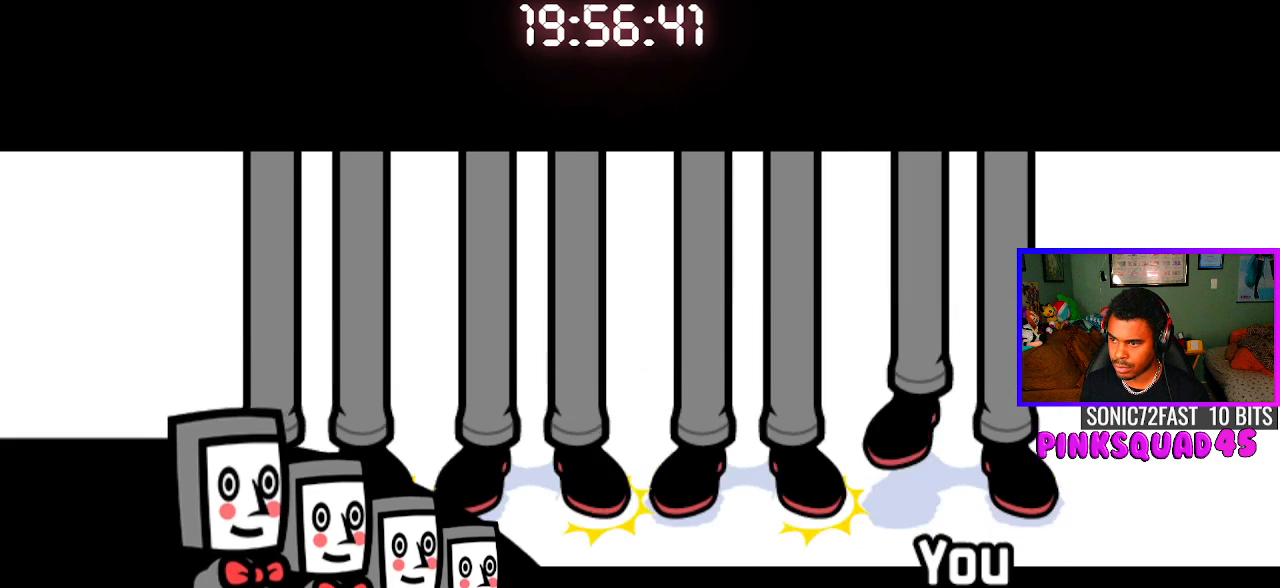
{"buttons": ["CROSS"], "left_stick": "center", "right_stick": "center", "events": [[67, "CROSS", "up"], [433, "CROSS", "down"]]}
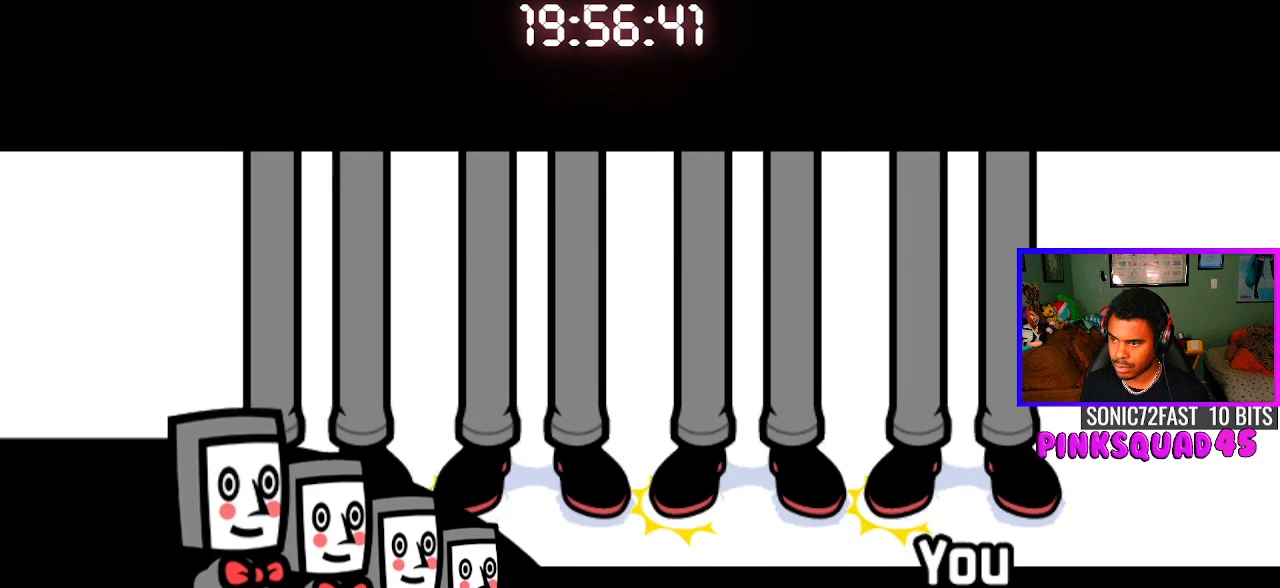
{"buttons": ["CROSS"], "left_stick": "center", "right_stick": "center", "events": [[83, "CROSS", "up"], [417, "CROSS", "down"]]}
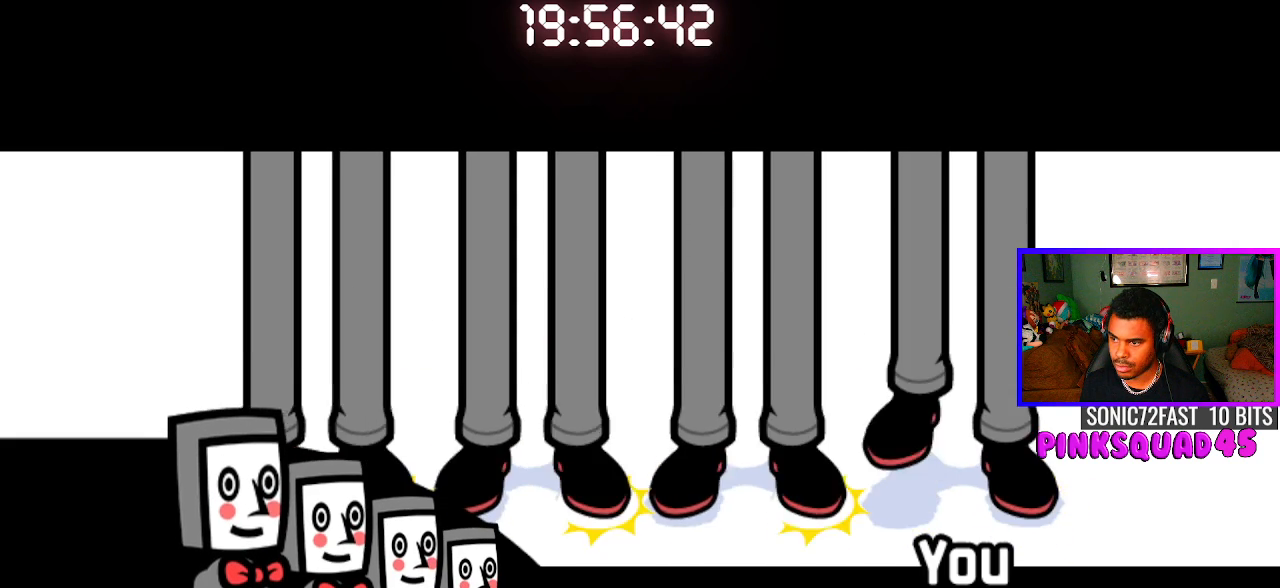
{"buttons": ["CROSS"], "left_stick": "center", "right_stick": "center", "events": [[83, "CROSS", "up"], [400, "CROSS", "down"]]}
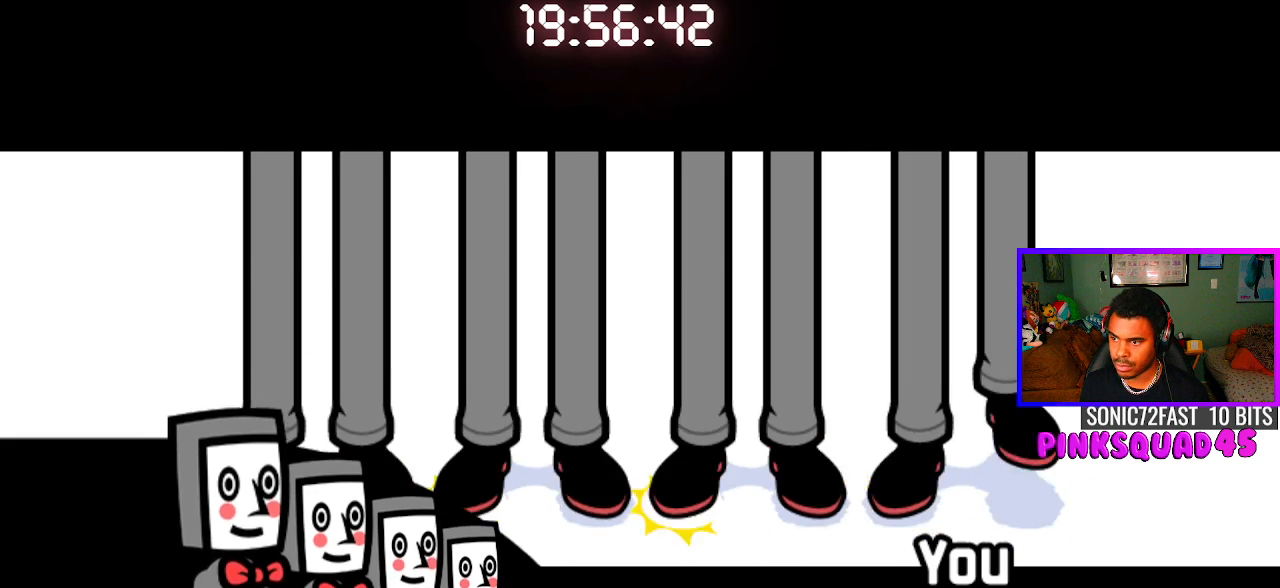
{"buttons": ["CROSS"], "left_stick": "center", "right_stick": "center", "events": [[50, "CROSS", "up"], [367, "CROSS", "down"]]}
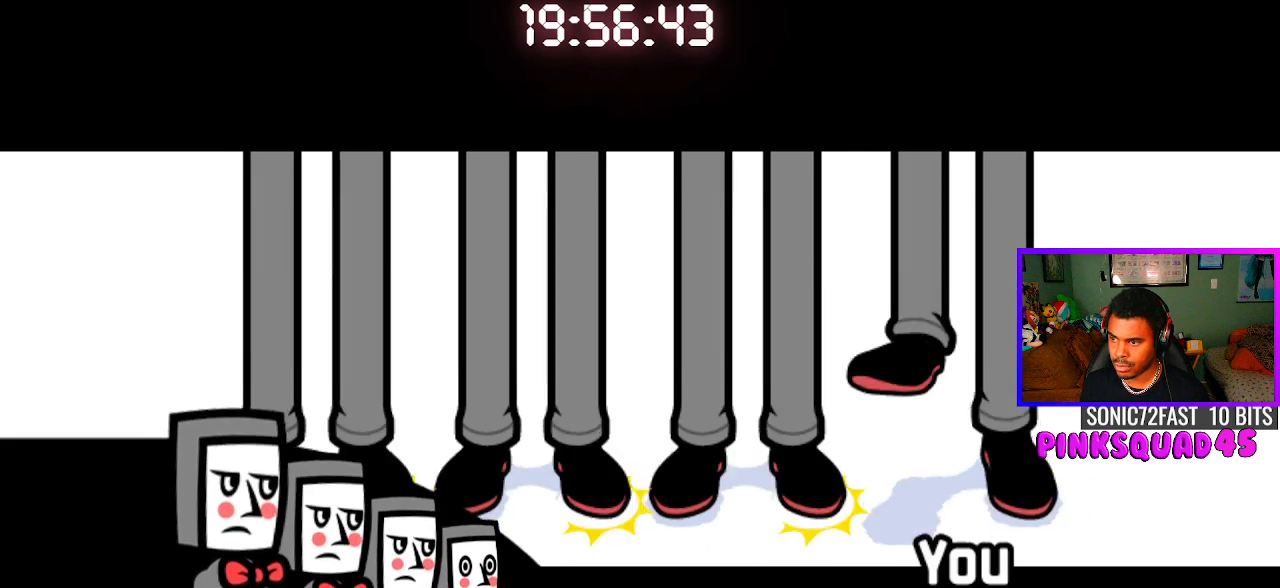
{"buttons": ["CROSS"], "left_stick": "center", "right_stick": "center", "events": [[17, "CROSS", "up"], [383, "CROSS", "down"]]}
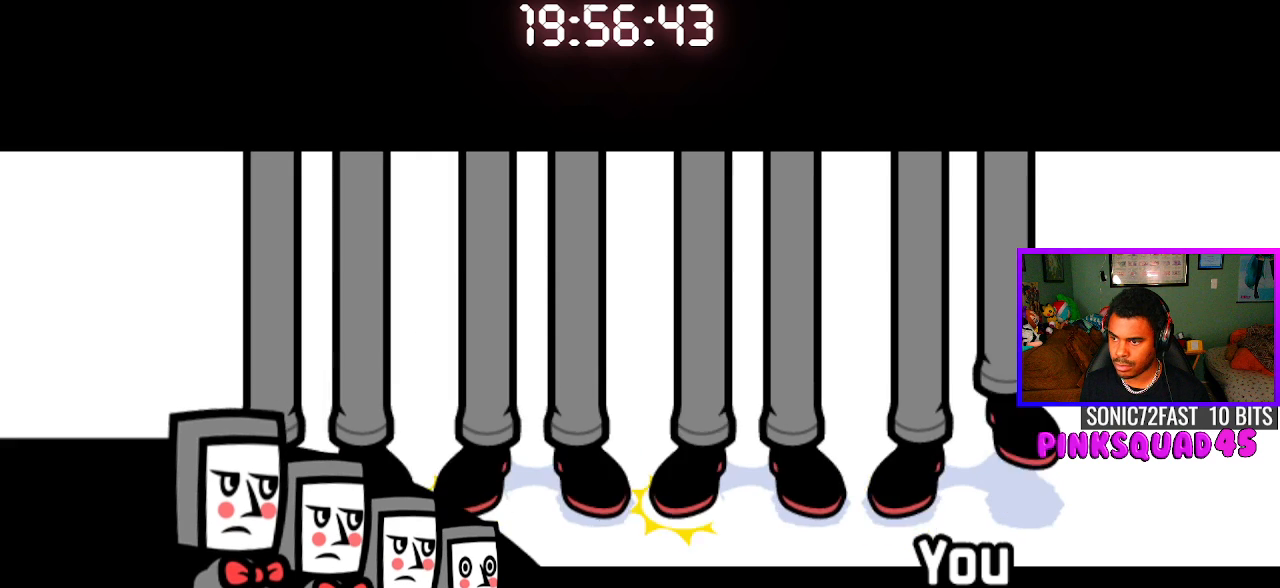
{"buttons": ["CROSS"], "left_stick": "center", "right_stick": "center", "events": [[67, "CROSS", "up"], [433, "CROSS", "down"]]}